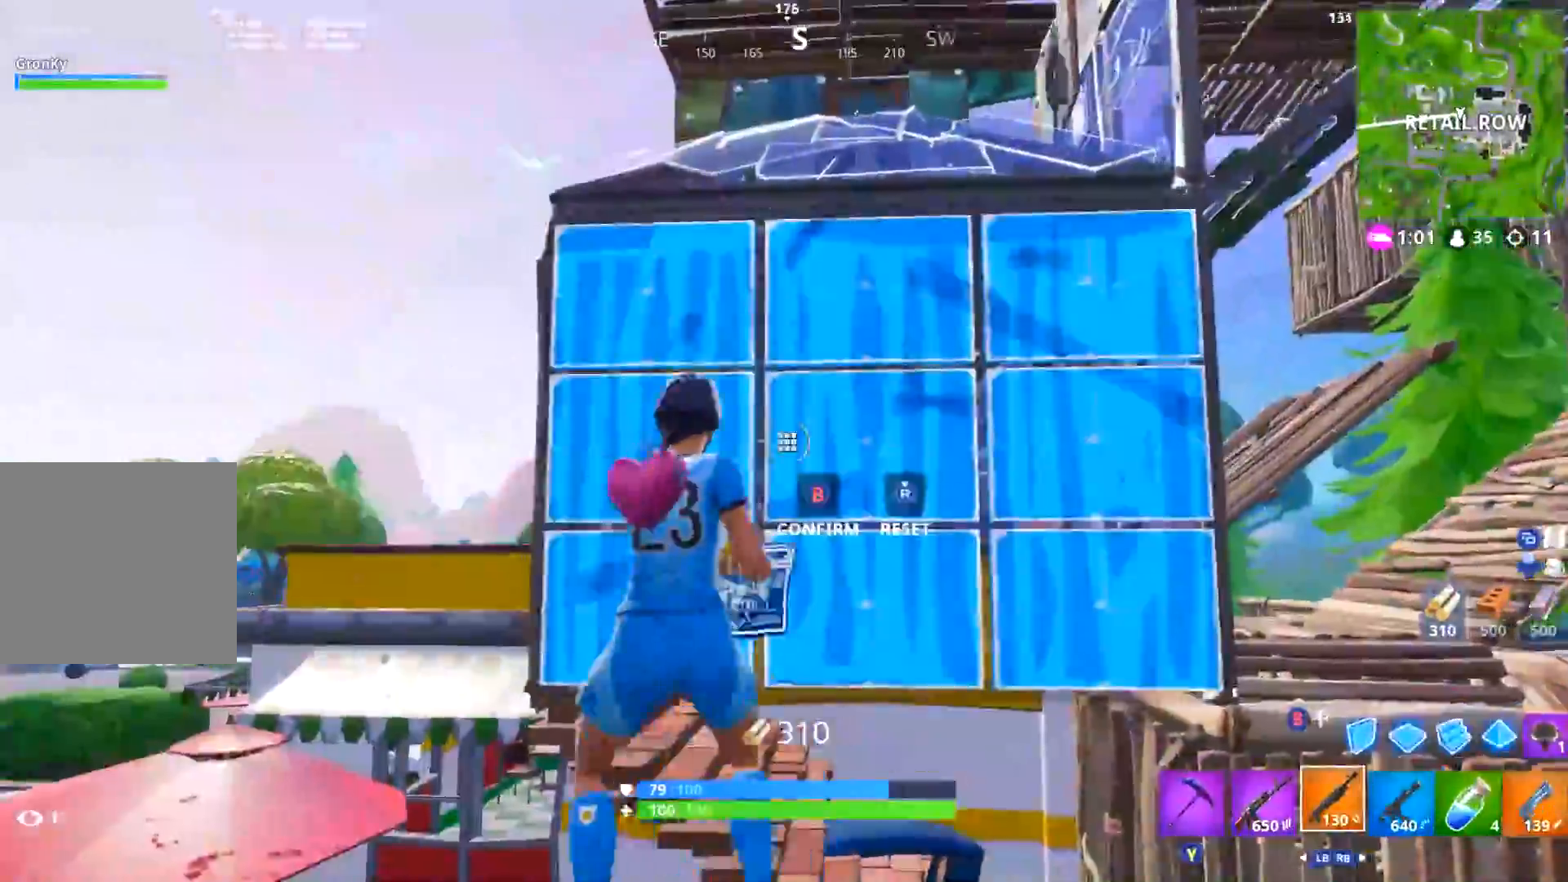
Gameplay with a controller (Xbox layout); each line is a JSON object with the inputs held at the frame after it. "events" lists button and stick changes between this image and that frame as [ms after this image, input, new state], when the widget could be followed in between. Not read: SHARE.
{"buttons": [], "left_stick": "left", "right_stick": "down-left", "events": [[66, "right_stick", "up-left"], [166, "left_stick", "right"], [200, "R2", "down"], [216, "right_stick", "right"], [300, "right_stick", "center"], [350, "B", "down"], [367, "B", "up"], [400, "R2", "up"], [417, "left_stick", "left"], [467, "right_stick", "down-left"]]}
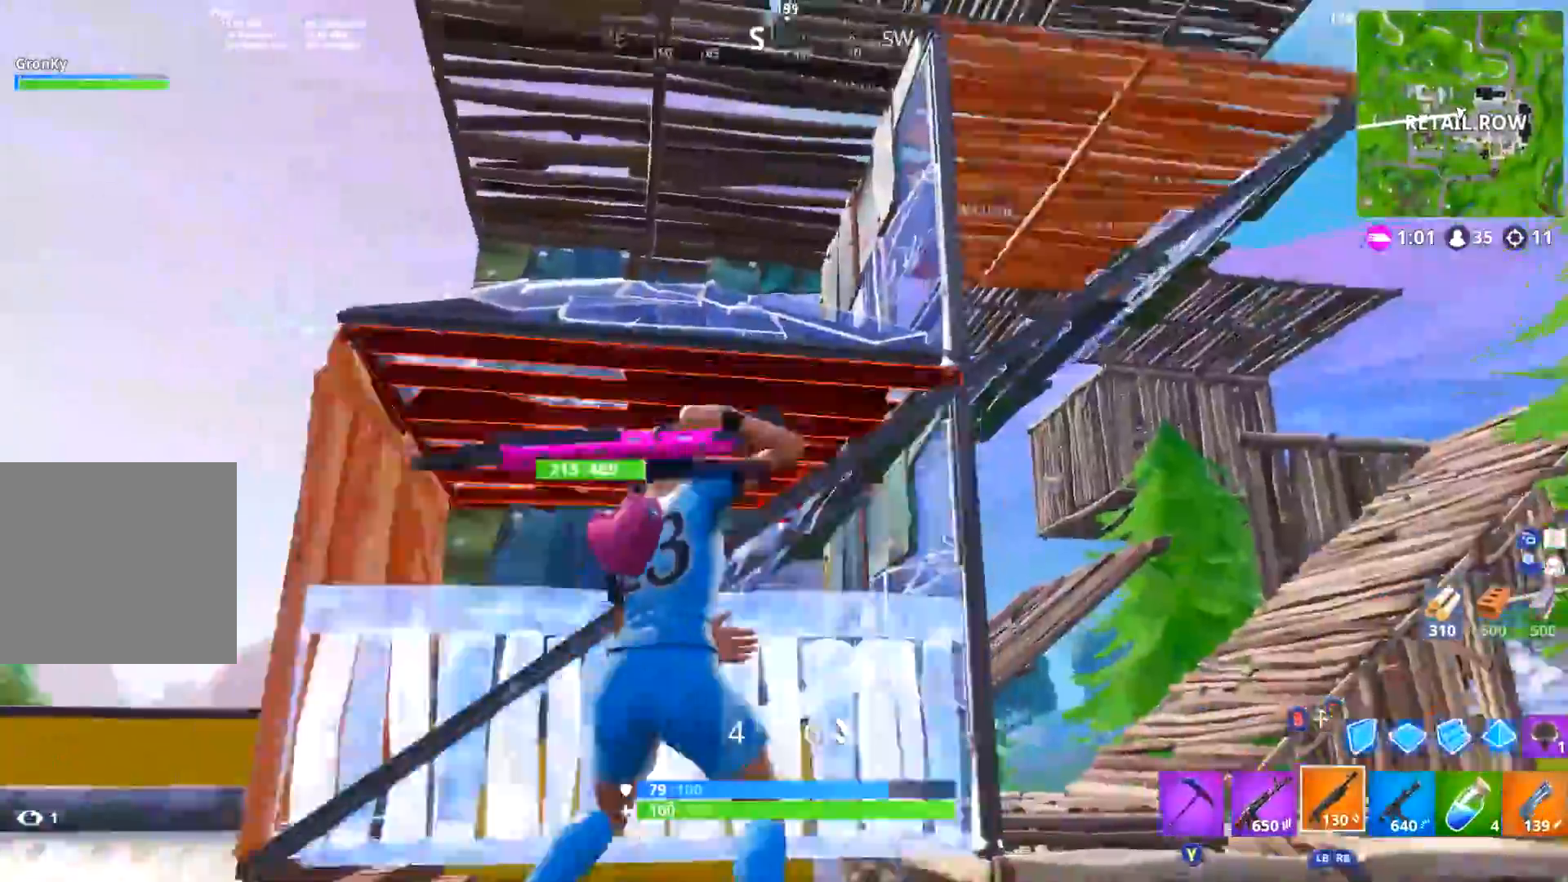
{"buttons": [], "left_stick": "left", "right_stick": "center", "events": [[134, "right_stick", "down-right"], [184, "right_stick", "center"], [200, "DPAD_RIGHT", "down"], [200, "left_stick", "center"], [300, "right_stick", "down-left"], [334, "DPAD_RIGHT", "up"], [334, "left_stick", "up-left"], [401, "left_stick", "left"], [417, "right_stick", "center"]]}
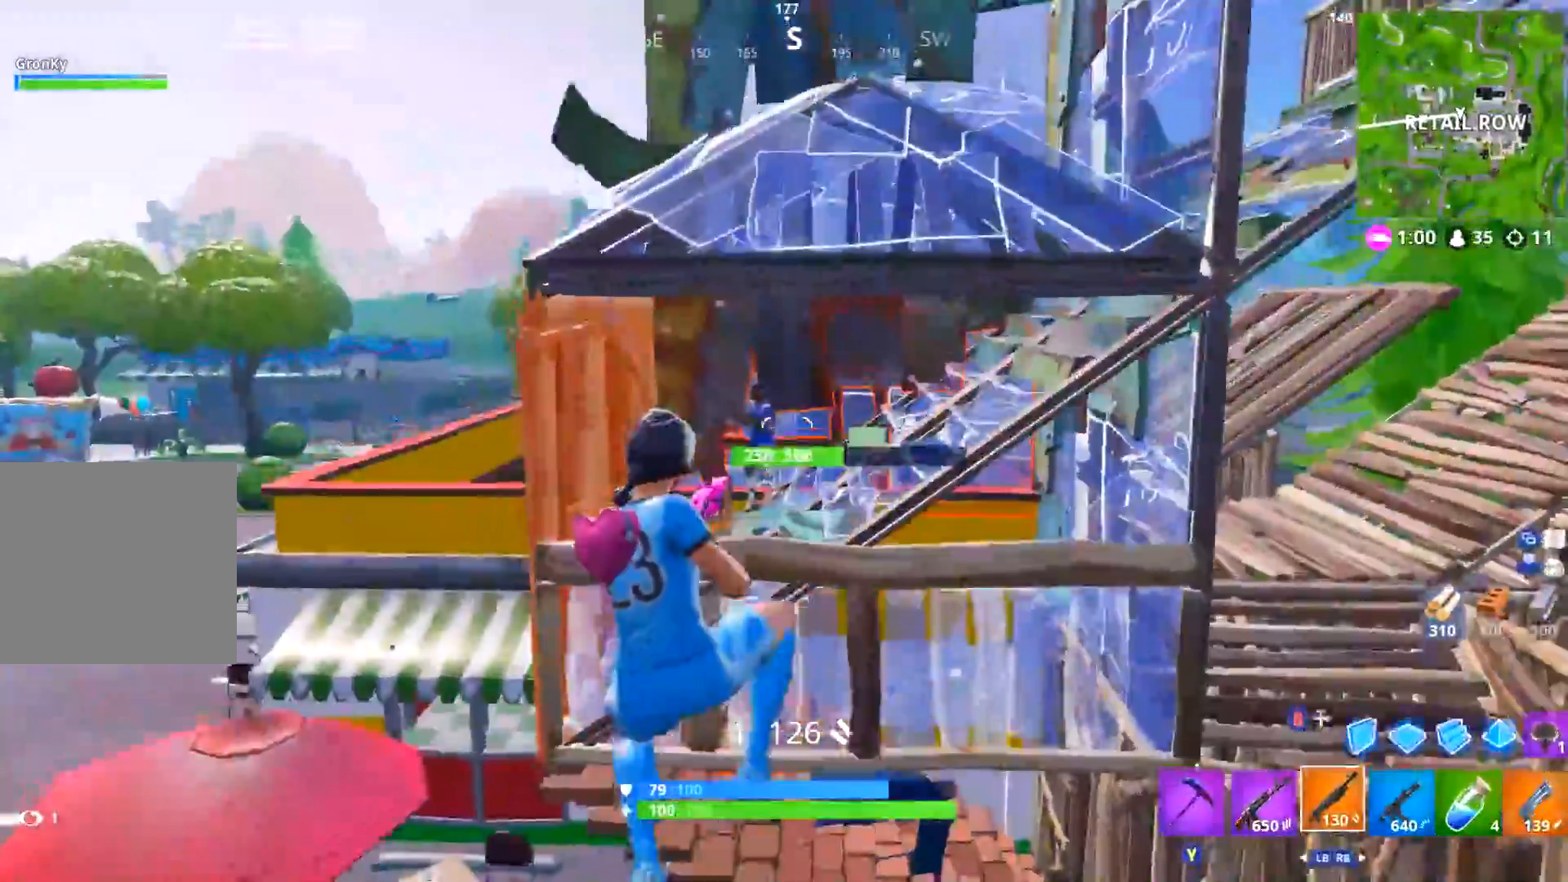
{"buttons": [], "left_stick": "right", "right_stick": "center", "events": [[50, "right_stick", "left"], [116, "R2", "down"], [116, "right_stick", "center"], [166, "L1", "down"], [166, "L3", "down"], [183, "left_stick", "right"], [217, "L3", "up"], [250, "R2", "up"], [267, "L1", "up"], [333, "right_stick", "right"], [500, "right_stick", "center"]]}
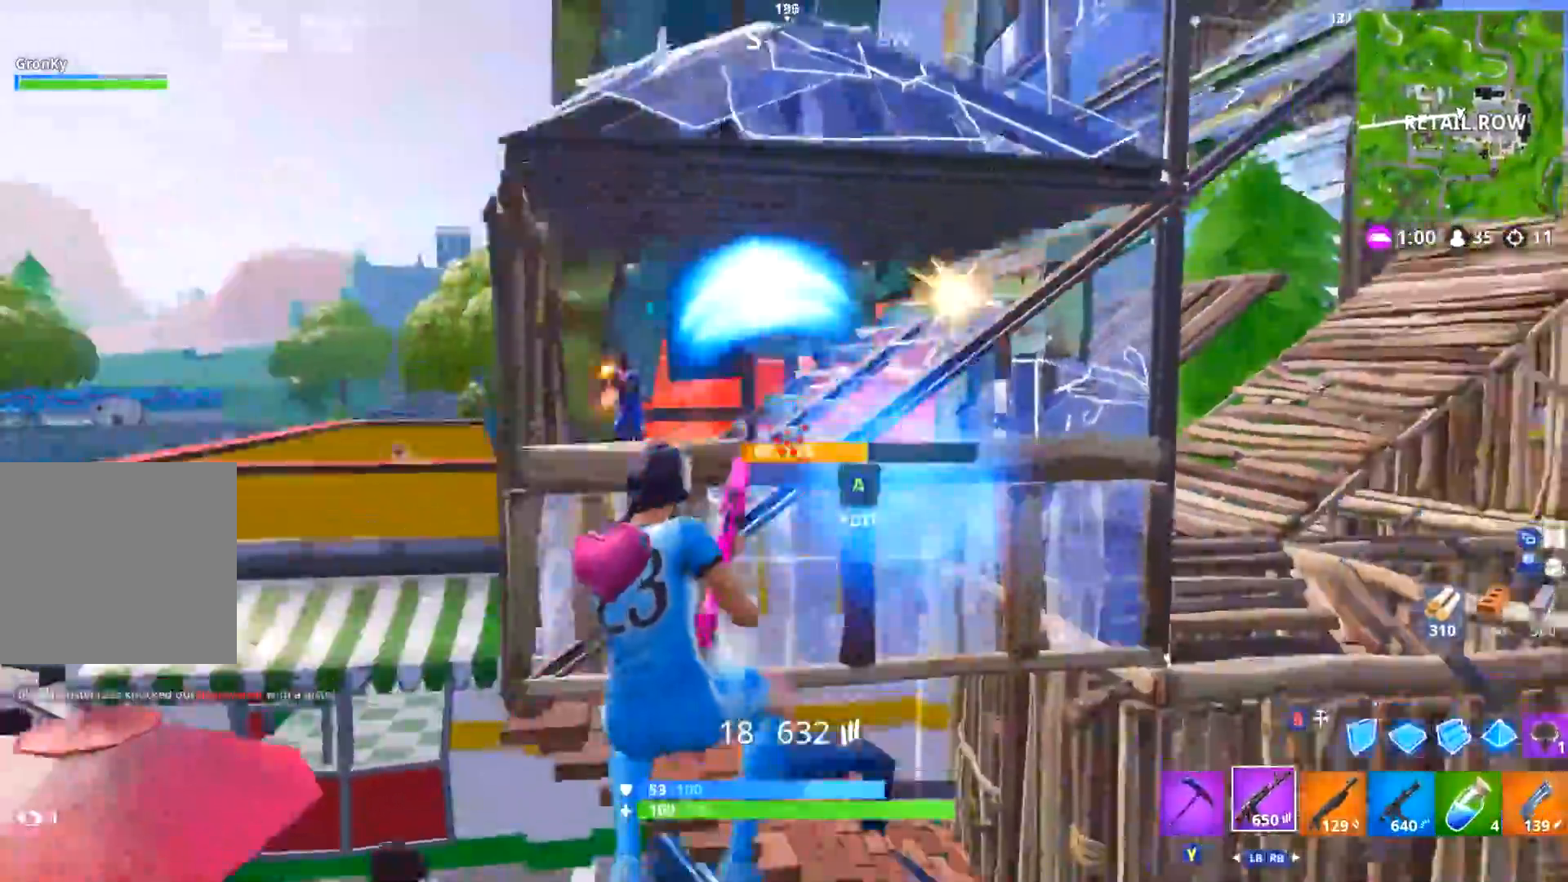
{"buttons": ["R2"], "left_stick": "down-right", "right_stick": "down", "events": [[17, "right_stick", "left"], [134, "right_stick", "center"], [184, "DPAD_RIGHT", "down"], [200, "left_stick", "up-left"], [217, "right_stick", "up-left"], [284, "left_stick", "down-left"], [300, "DPAD_RIGHT", "up"], [334, "left_stick", "down"], [350, "right_stick", "center"], [367, "R2", "down"], [484, "right_stick", "down"], [501, "left_stick", "down-right"]]}
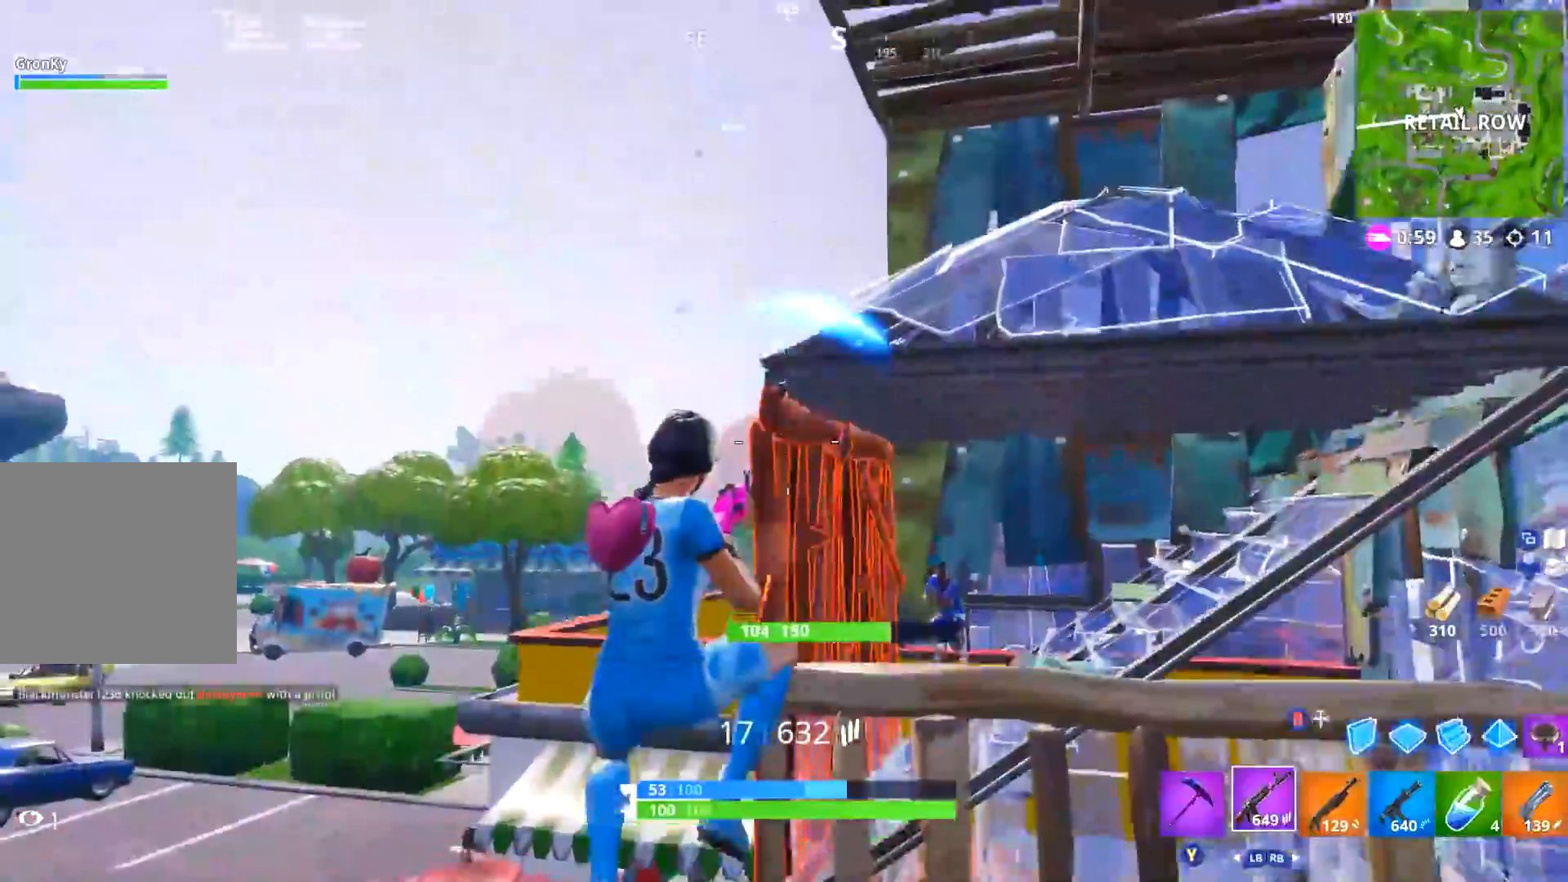
{"buttons": [], "left_stick": "down-right", "right_stick": "up-left", "events": [[16, "R2", "up"], [116, "right_stick", "right"], [300, "R2", "down"], [300, "right_stick", "center"], [433, "right_stick", "up-left"], [450, "R2", "up"]]}
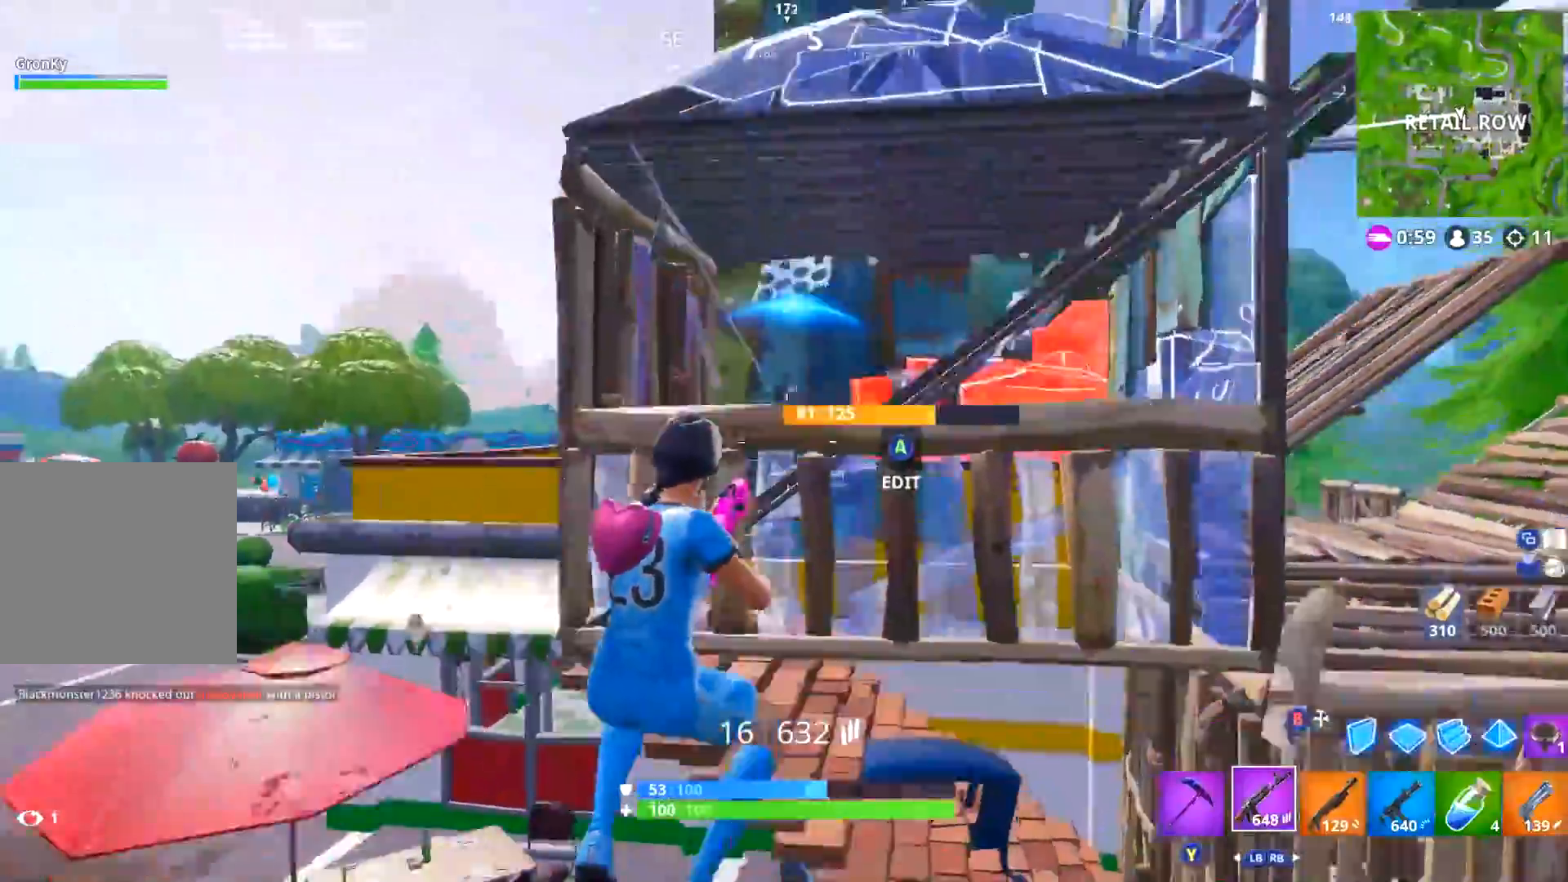
{"buttons": [], "left_stick": "right", "right_stick": "right", "events": [[67, "right_stick", "center"], [84, "left_stick", "left"], [150, "R1", "down"], [250, "right_stick", "down-right"], [267, "R1", "up"], [367, "DPAD_RIGHT", "down"], [367, "right_stick", "center"], [434, "left_stick", "right"], [467, "DPAD_RIGHT", "up"], [501, "right_stick", "right"]]}
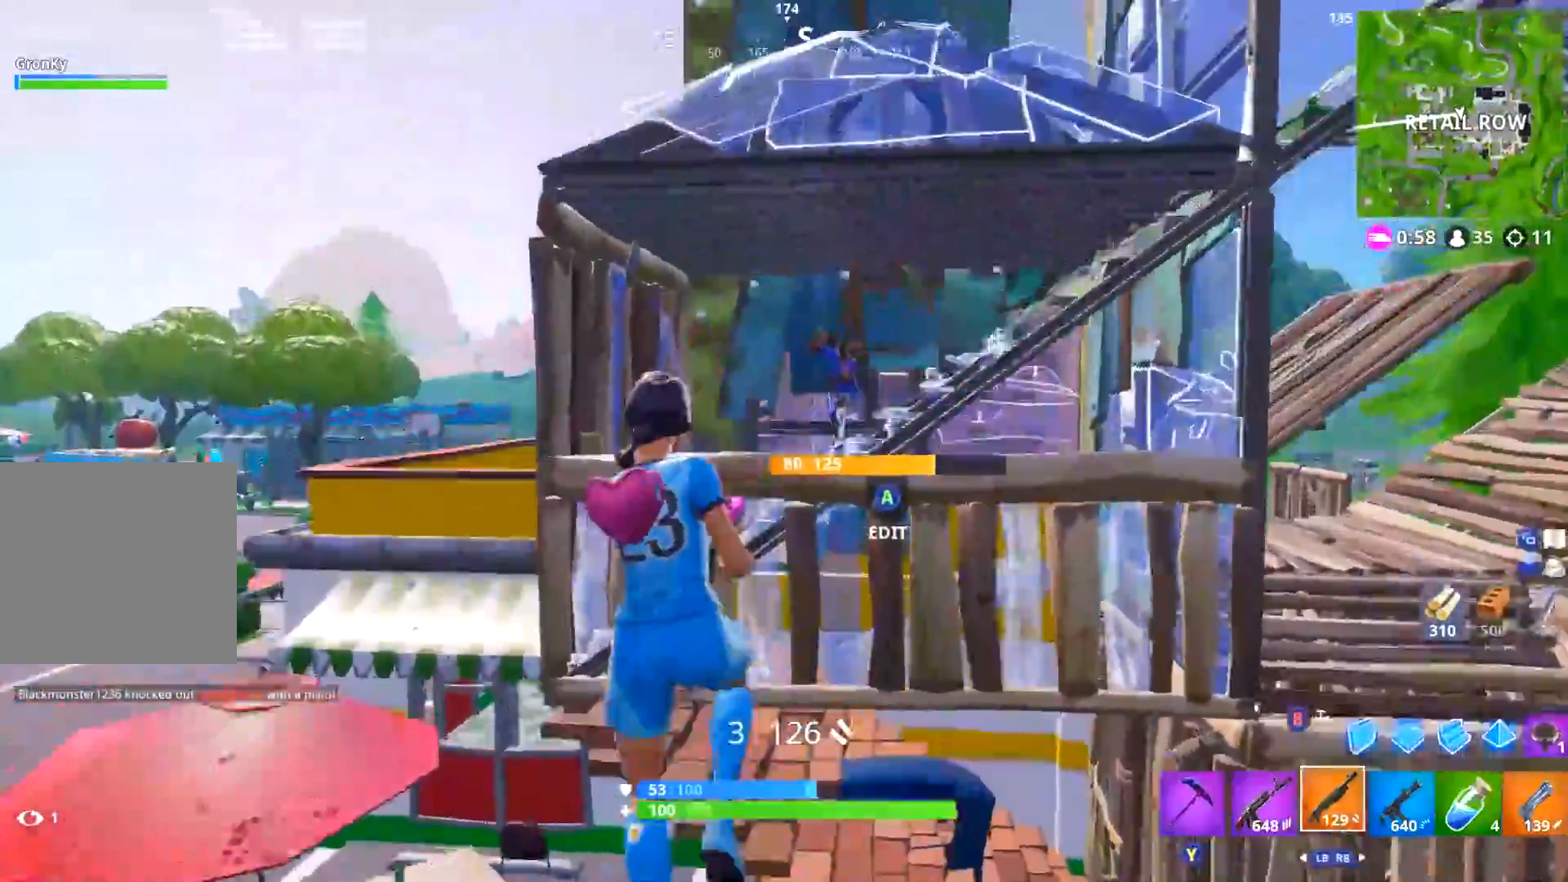
{"buttons": [], "left_stick": "up-right", "right_stick": "right", "events": [[100, "right_stick", "center"], [183, "R2", "down"], [283, "R2", "up"], [300, "right_stick", "down-right"], [350, "R1", "down"], [400, "right_stick", "right"], [433, "R1", "up"], [500, "left_stick", "up-right"]]}
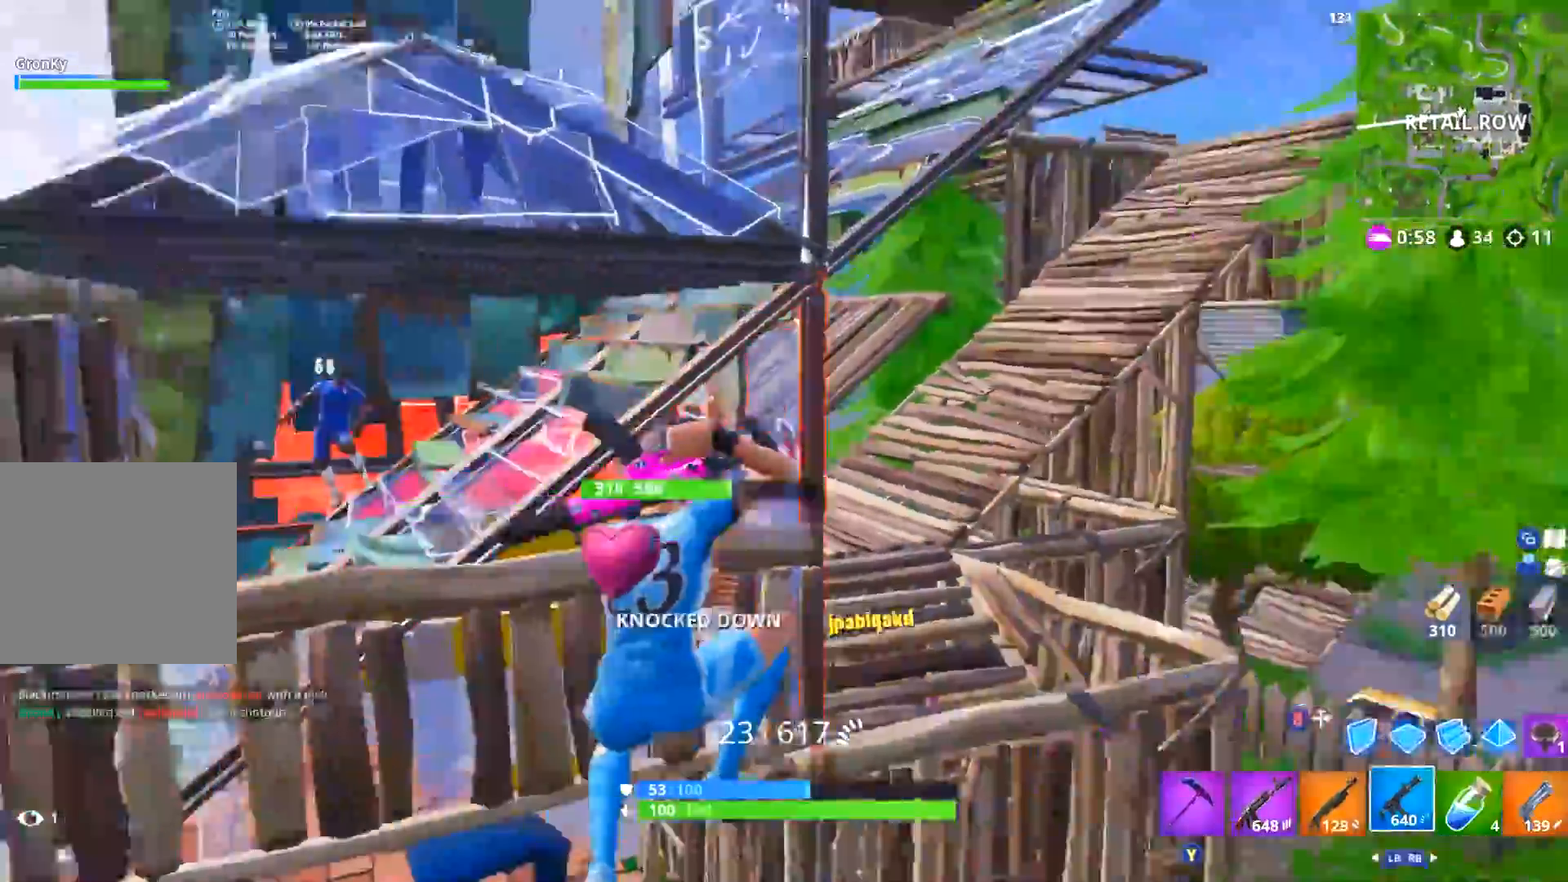
{"buttons": ["R2", "DPAD_RIGHT"], "left_stick": "down-left", "right_stick": "up", "events": [[33, "L1", "down"], [100, "right_stick", "center"], [117, "left_stick", "down"], [134, "B", "down"], [134, "L1", "up"], [184, "B", "up"], [250, "R2", "down"], [267, "DPAD_RIGHT", "down"], [367, "right_stick", "up"], [384, "DPAD_RIGHT", "up"], [434, "DPAD_RIGHT", "down"], [434, "left_stick", "down-left"]]}
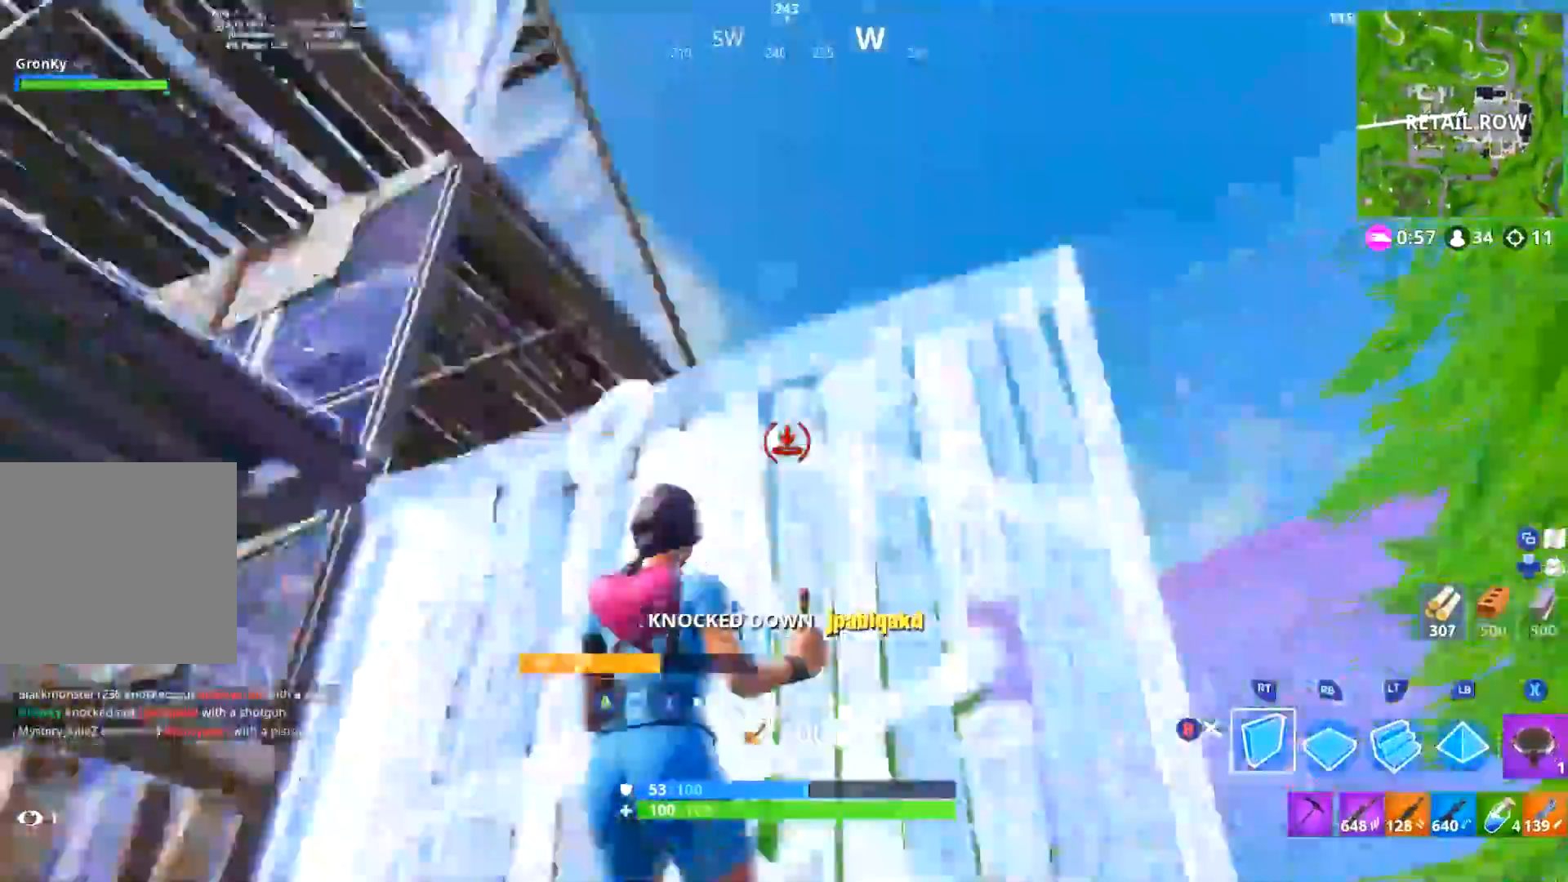
{"buttons": ["R2"], "left_stick": "down-left", "right_stick": "right", "events": [[33, "DPAD_RIGHT", "up"], [33, "R2", "up"], [83, "R1", "down"], [100, "right_stick", "down"], [150, "left_stick", "left"], [400, "right_stick", "right"], [417, "R1", "up"], [467, "R2", "down"], [500, "left_stick", "down-left"]]}
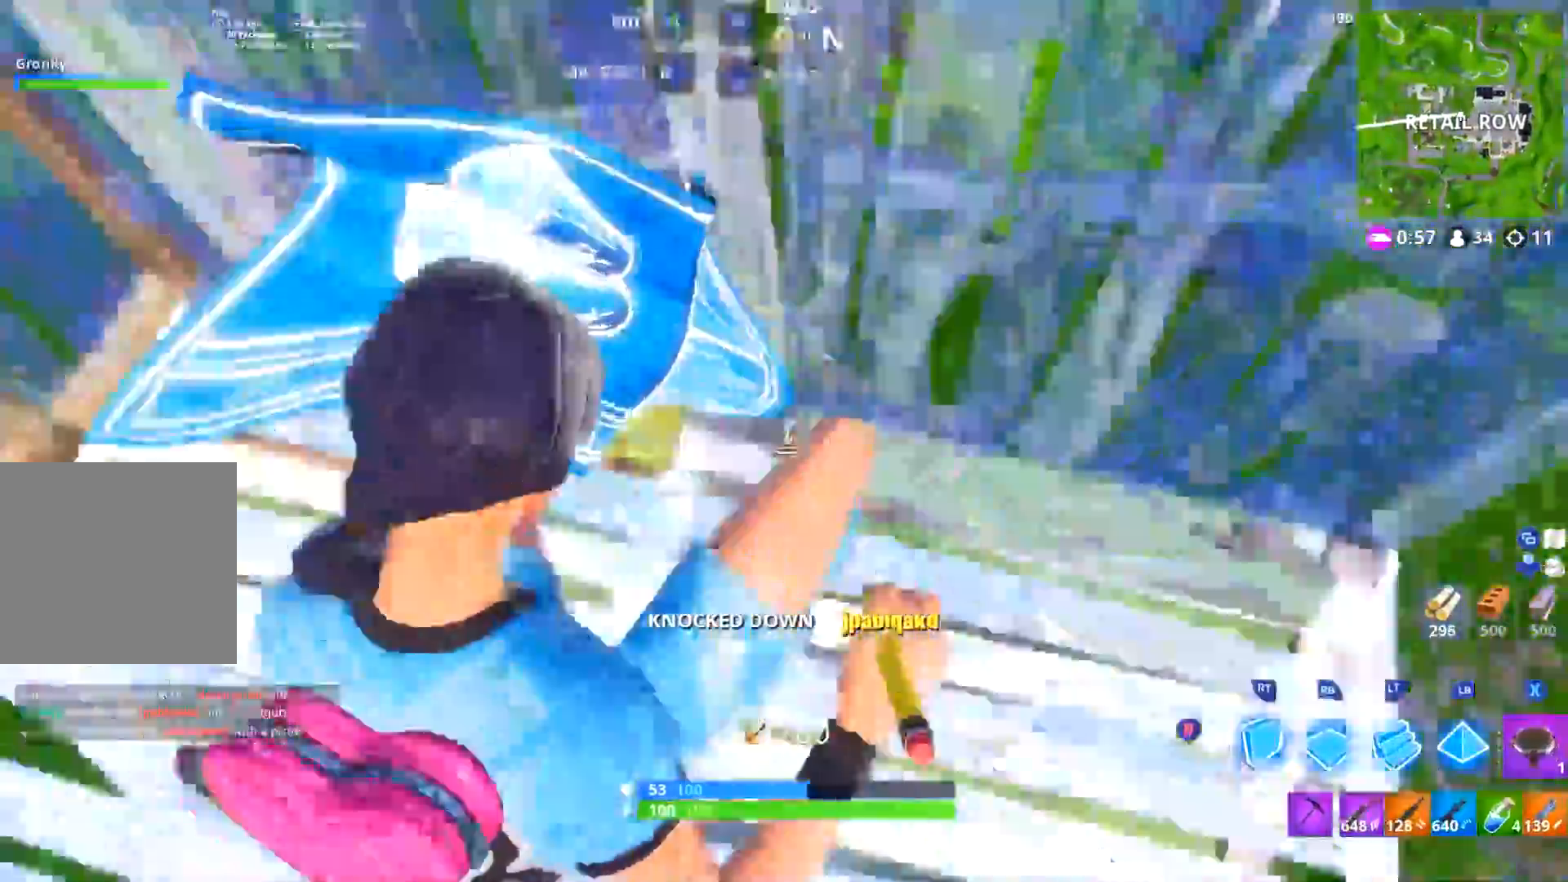
{"buttons": [], "left_stick": "right", "right_stick": "right", "events": [[267, "right_stick", "center"], [284, "B", "down"], [284, "R2", "up"], [300, "left_stick", "left"], [350, "B", "up"], [451, "left_stick", "right"], [501, "right_stick", "right"]]}
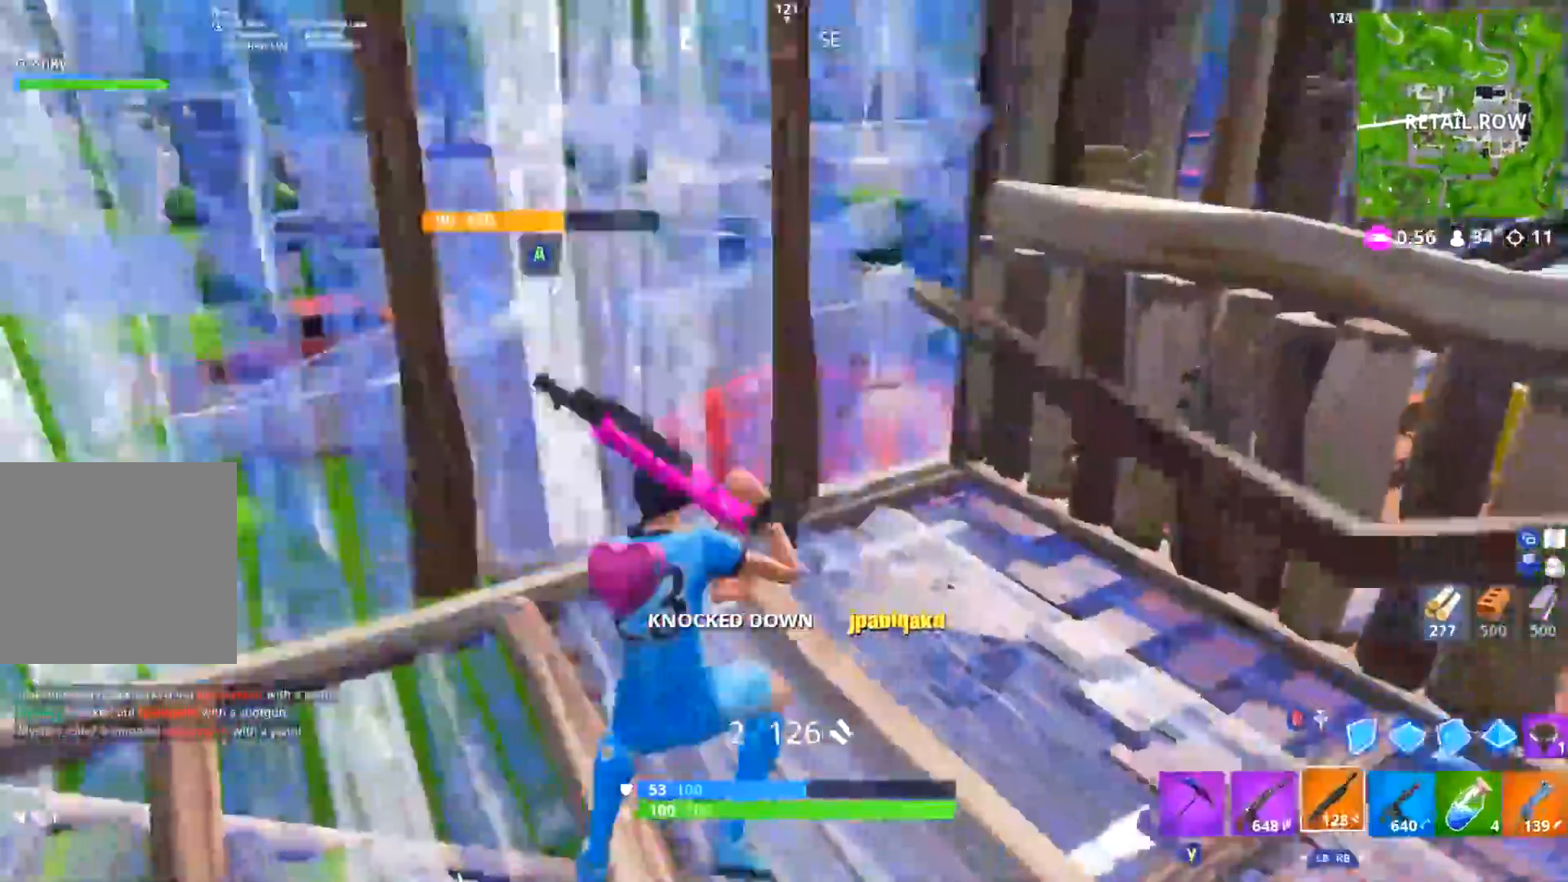
{"buttons": [], "left_stick": "down-left", "right_stick": "center", "events": [[217, "left_stick", "up-left"], [233, "right_stick", "center"], [350, "DPAD_RIGHT", "down"], [350, "left_stick", "down-left"], [400, "right_stick", "left"], [483, "DPAD_RIGHT", "up"], [483, "right_stick", "center"]]}
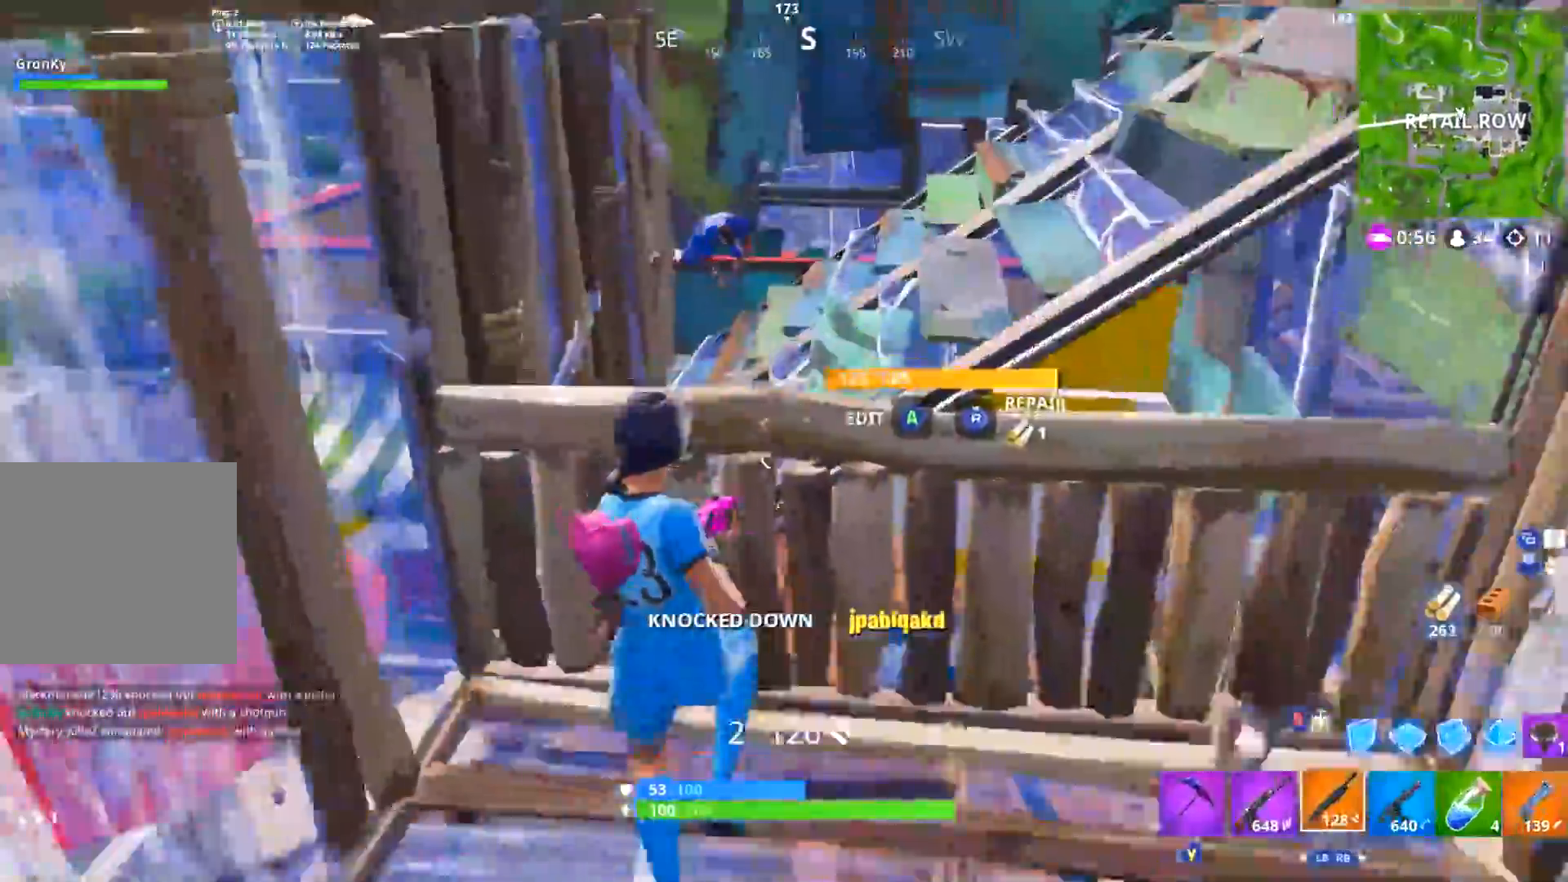
{"buttons": [], "left_stick": "down-right", "right_stick": "right", "events": [[84, "left_stick", "right"], [134, "right_stick", "up"], [250, "R2", "down"], [300, "left_stick", "down-right"], [317, "right_stick", "center"], [401, "R2", "up"], [417, "right_stick", "right"]]}
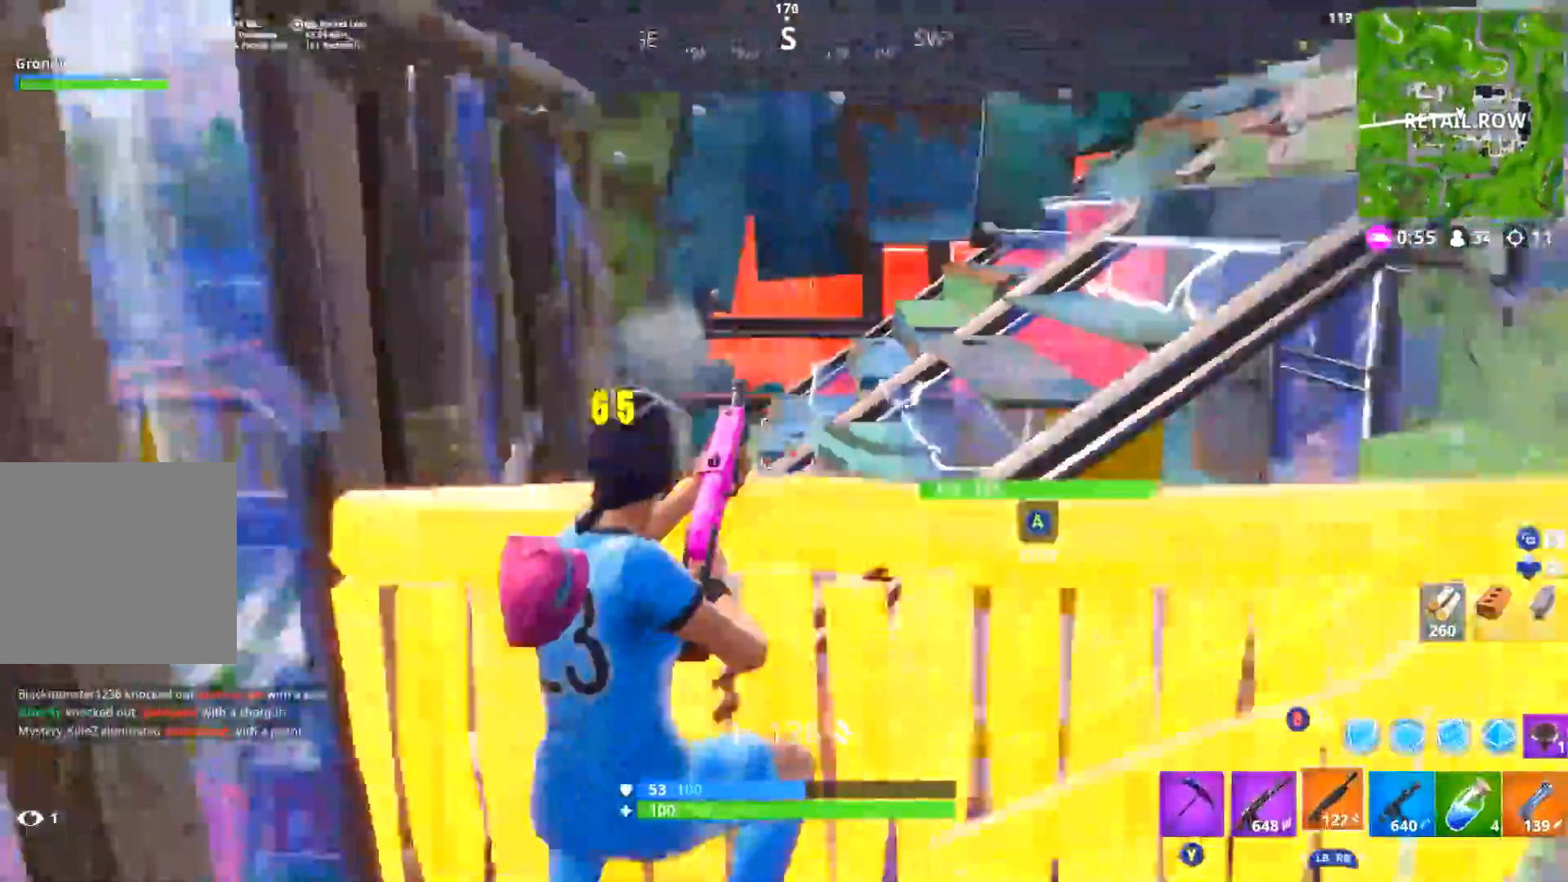
{"buttons": ["B"], "left_stick": "center", "right_stick": "center"}